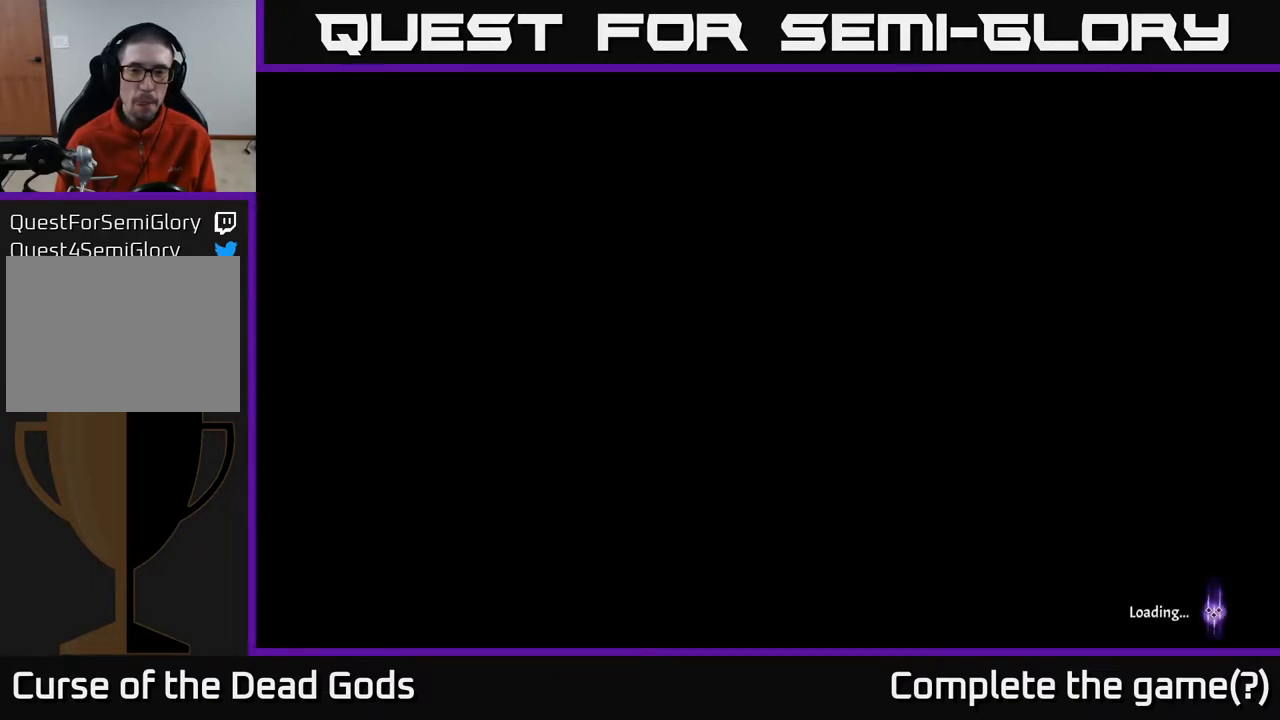
Gameplay with a controller (Xbox layout); each line is a JSON object with the inputs held at the frame after it. "events" lists button and stick changes between this image and that frame as [ms after this image, input, new state], when the widget could be followed in between.
{"buttons": [], "left_stick": "up-right", "right_stick": "center", "events": [[133, "left_stick", "up-right"]]}
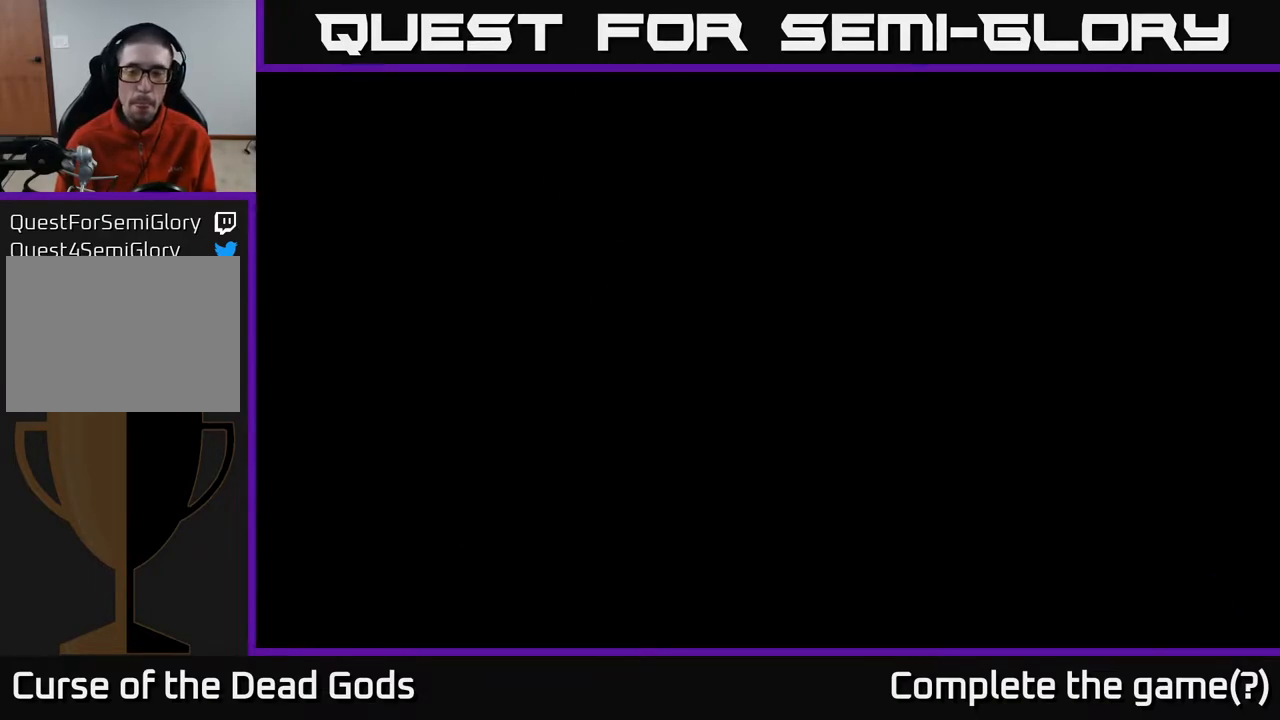
{"buttons": [], "left_stick": "up-right", "right_stick": "center", "events": []}
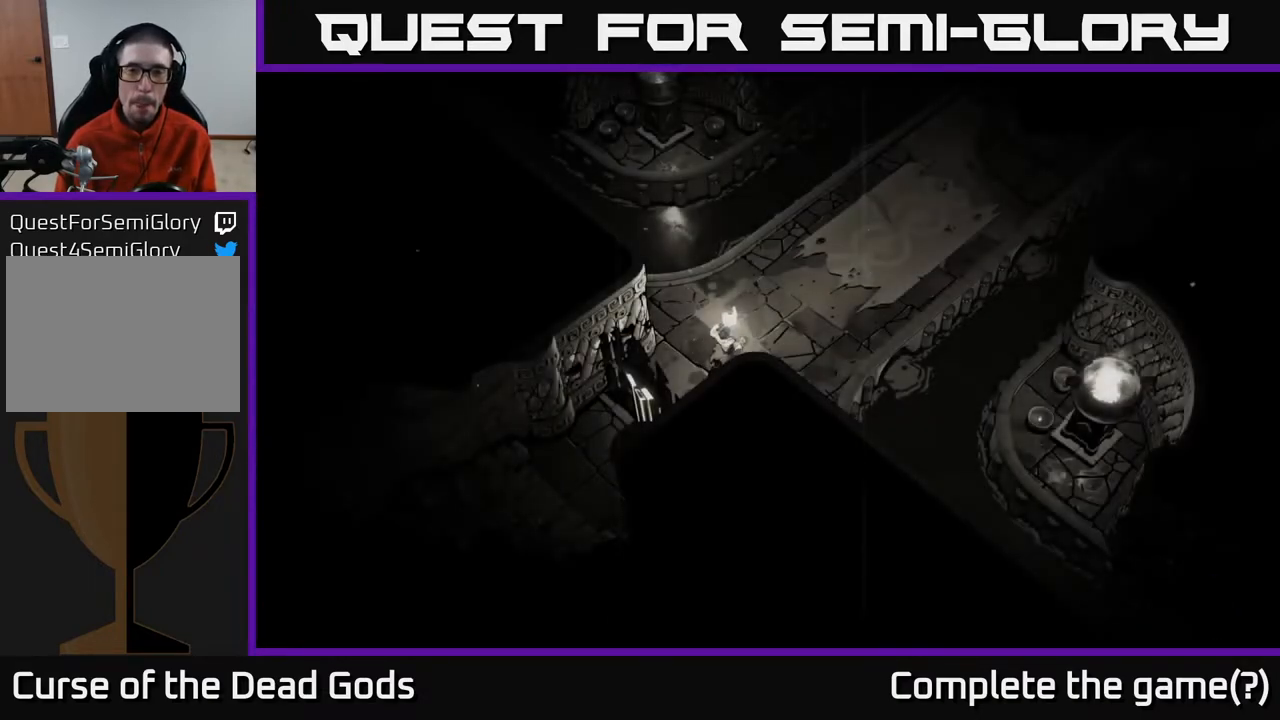
{"buttons": [], "left_stick": "up-right", "right_stick": "center", "events": []}
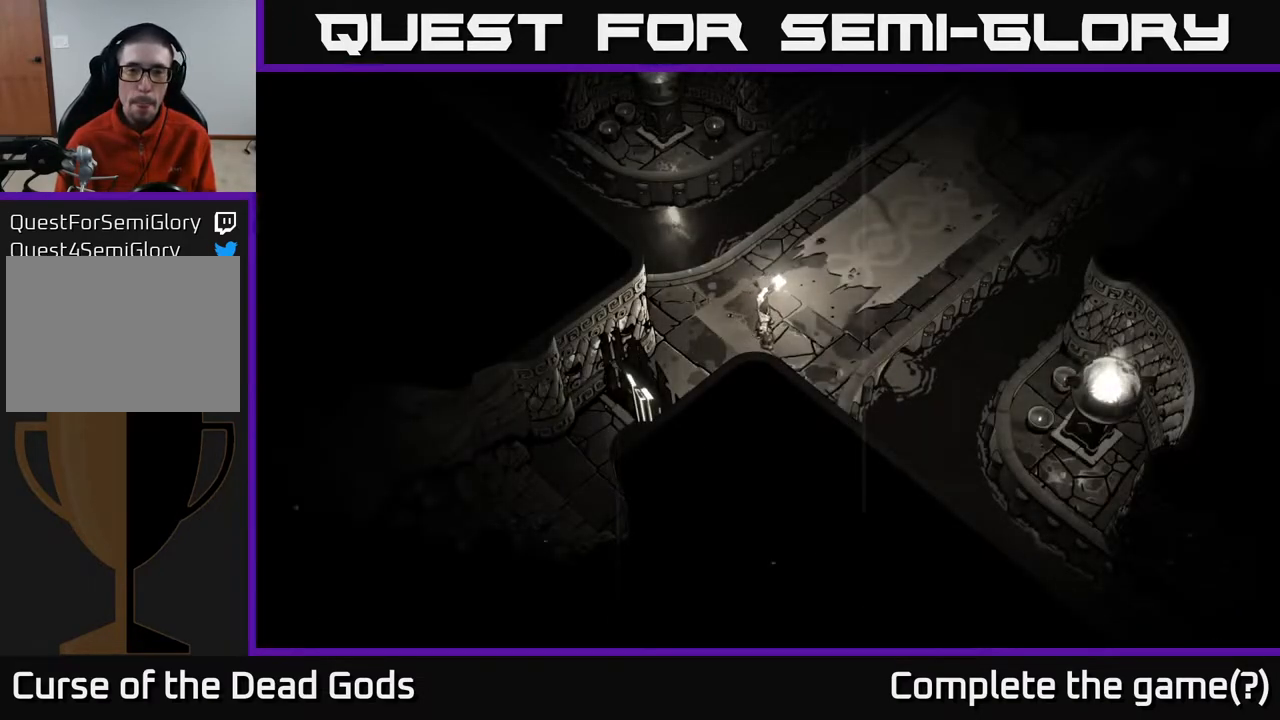
{"buttons": [], "left_stick": "up-right", "right_stick": "center", "events": []}
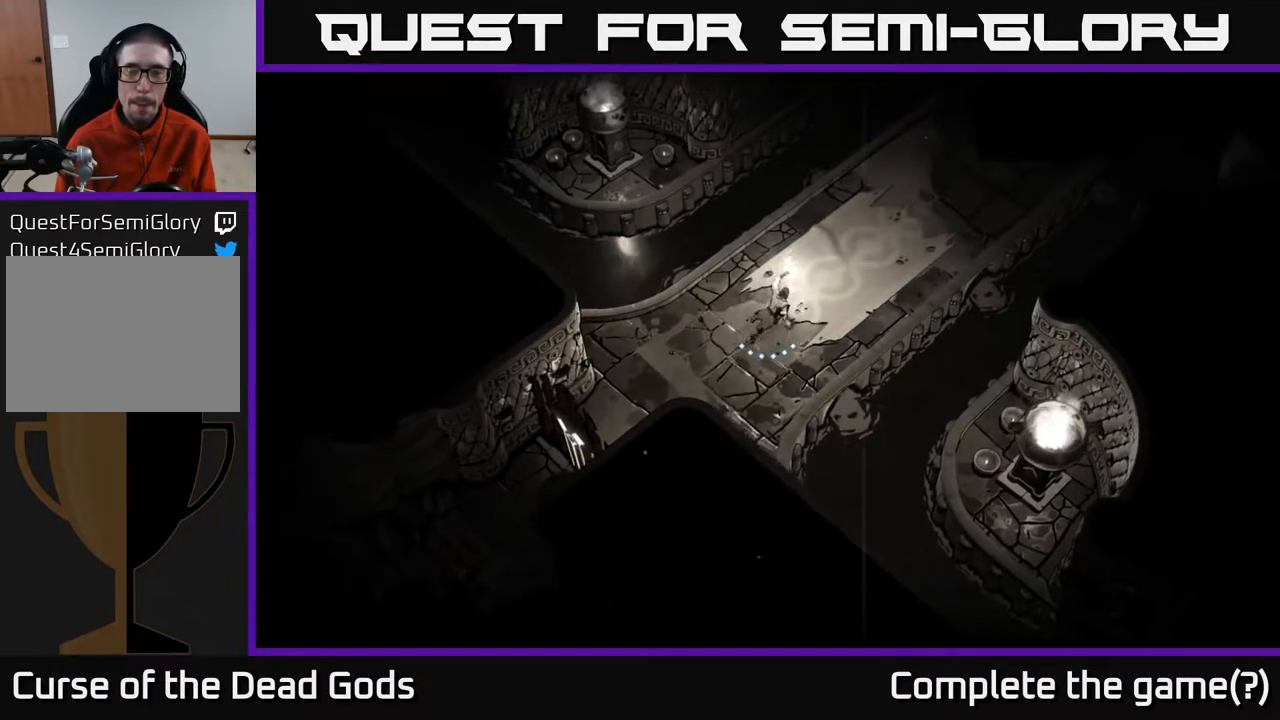
{"buttons": [], "left_stick": "up-right", "right_stick": "center", "events": []}
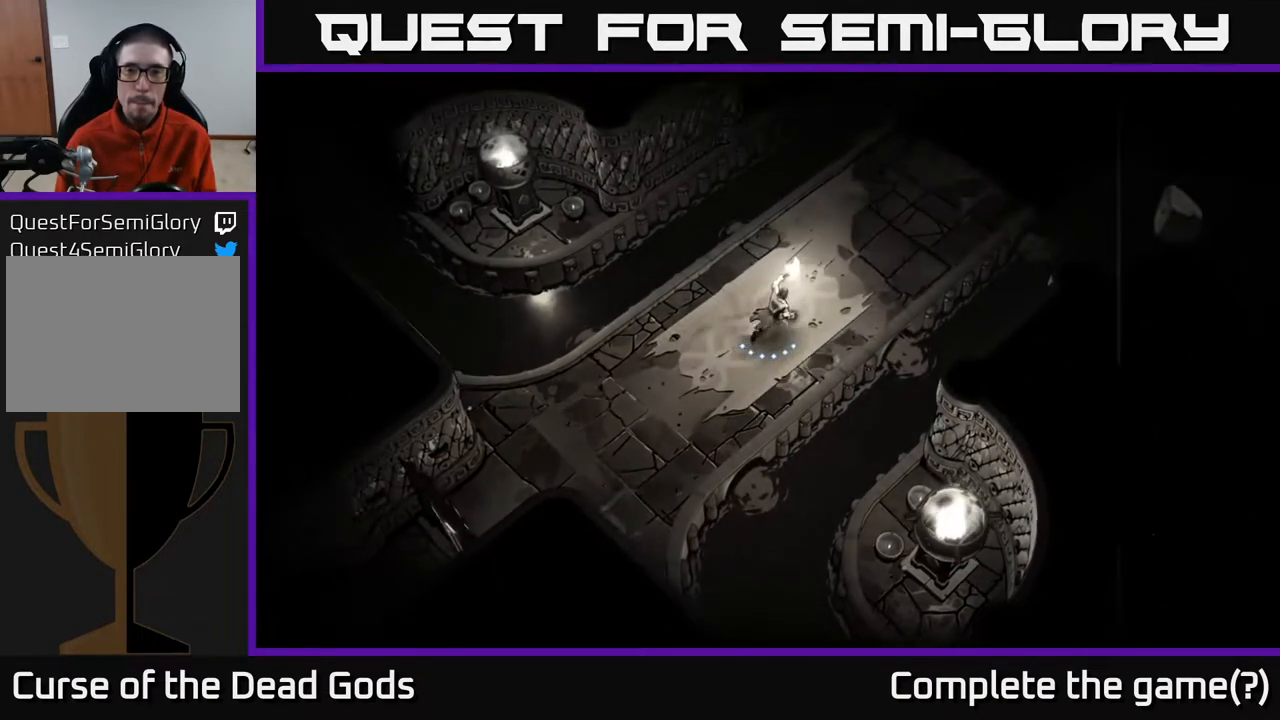
{"buttons": [], "left_stick": "up-right", "right_stick": "center", "events": []}
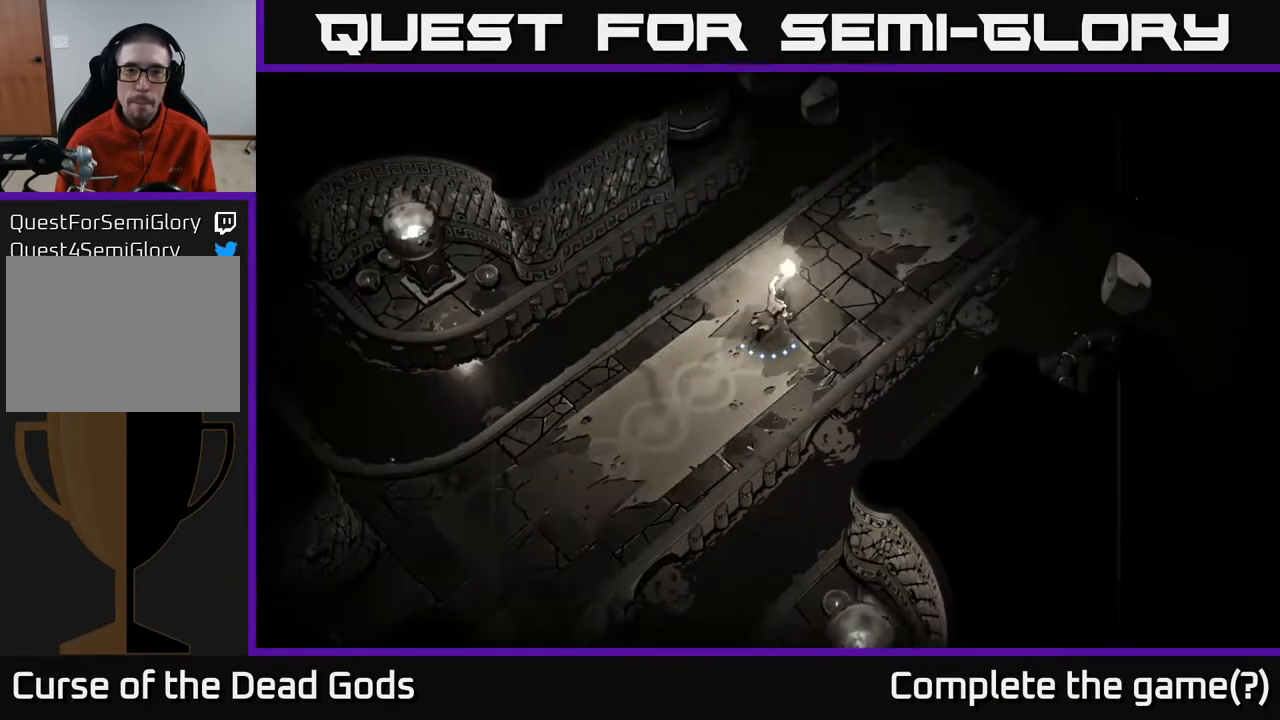
{"buttons": [], "left_stick": "up-right", "right_stick": "center", "events": []}
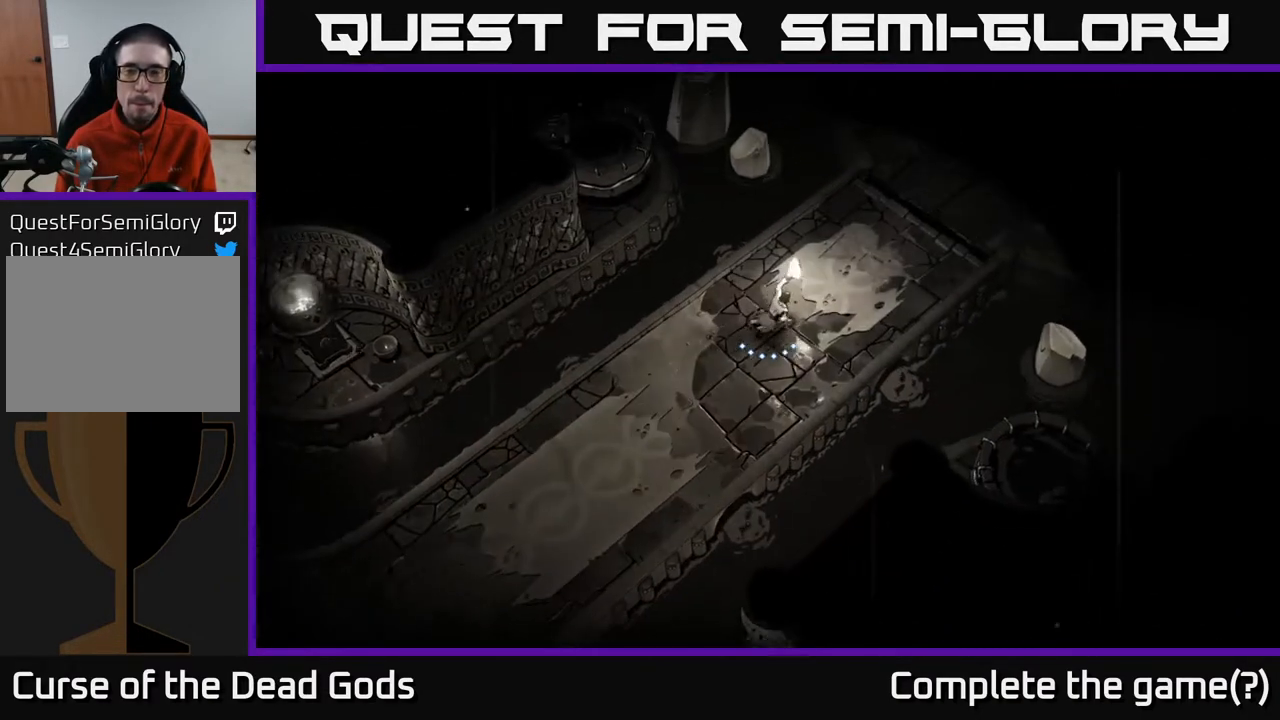
{"buttons": ["A"], "left_stick": "up-right", "right_stick": "center", "events": [[500, "A", "down"]]}
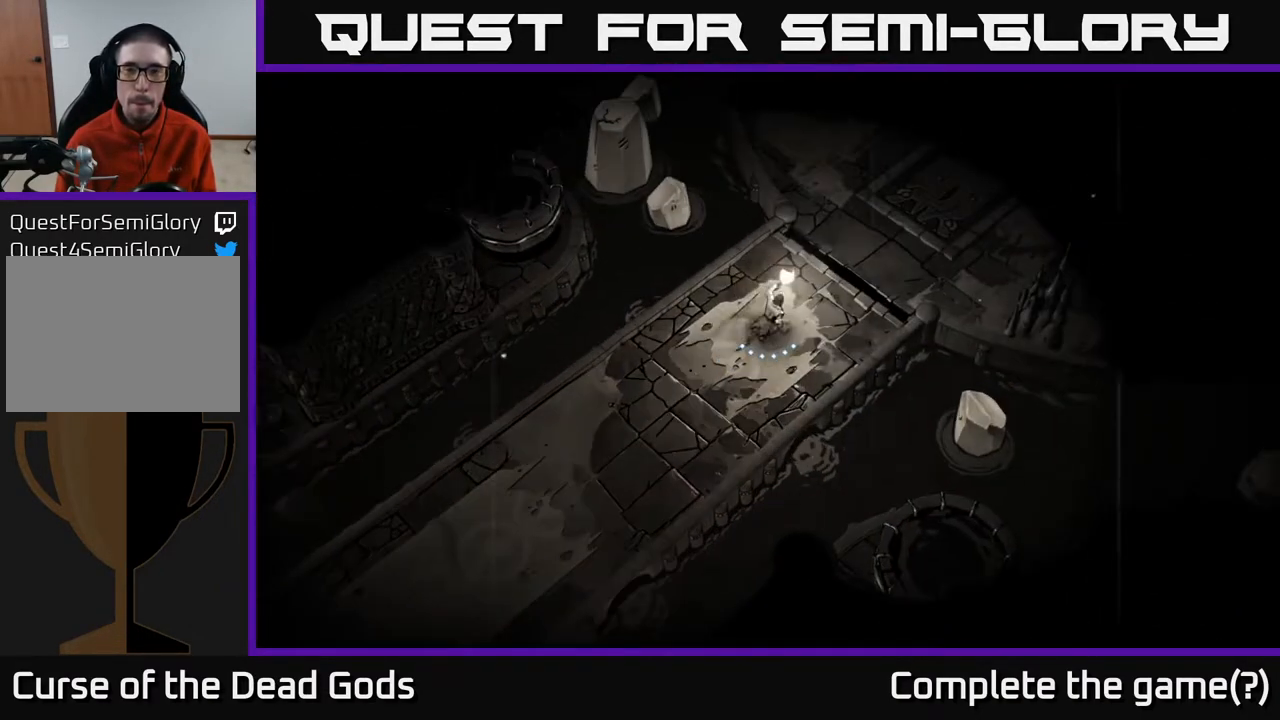
{"buttons": [], "left_stick": "up-right", "right_stick": "center", "events": [[50, "A", "up"]]}
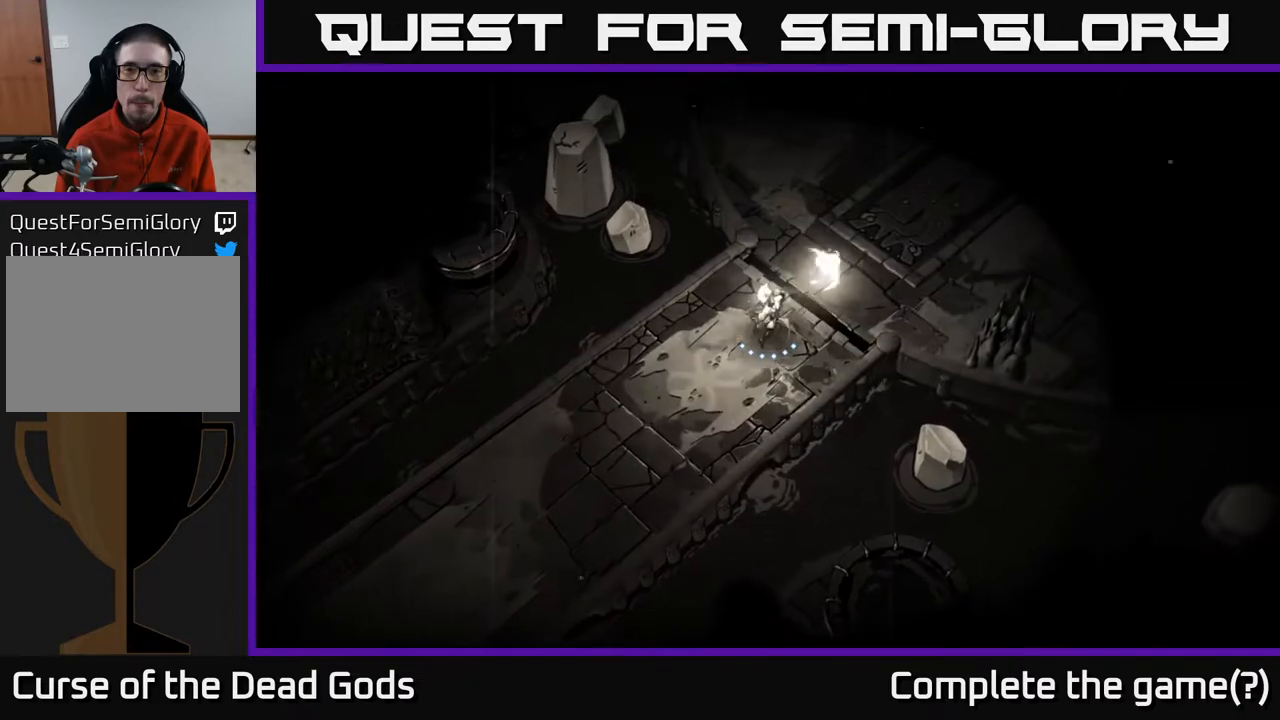
{"buttons": [], "left_stick": "up-right", "right_stick": "center", "events": []}
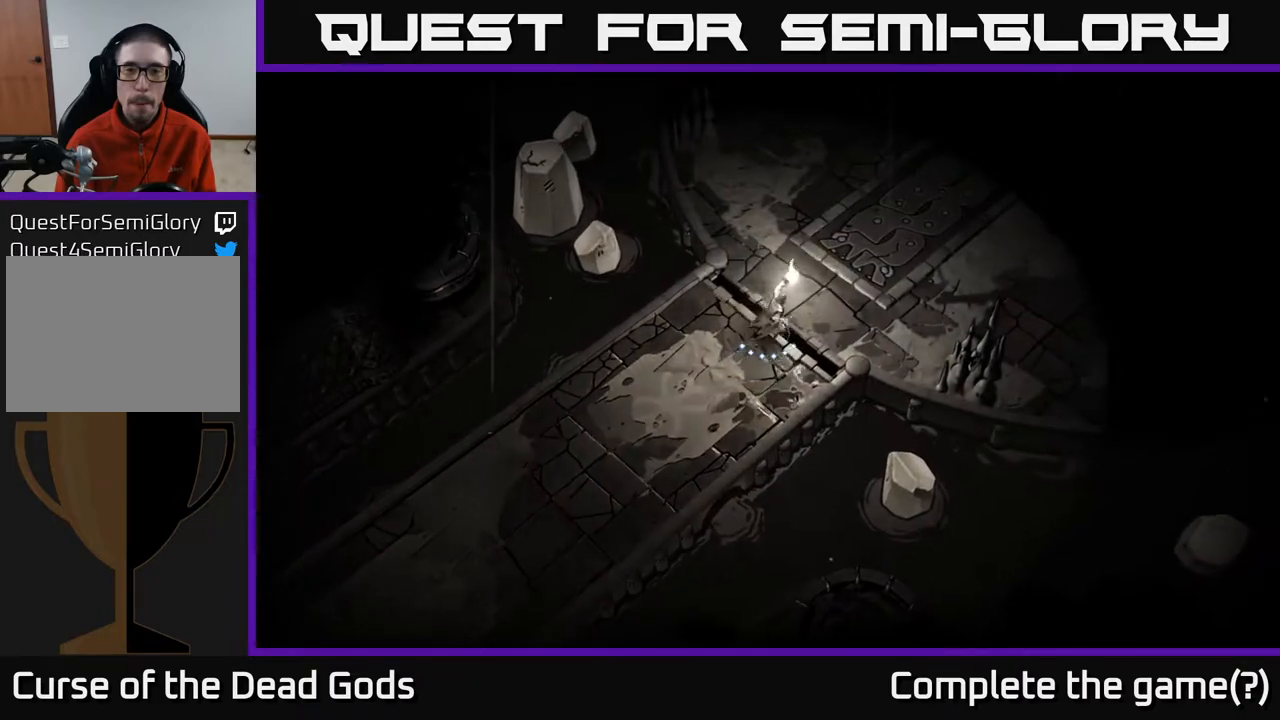
{"buttons": [], "left_stick": "up-right", "right_stick": "center", "events": []}
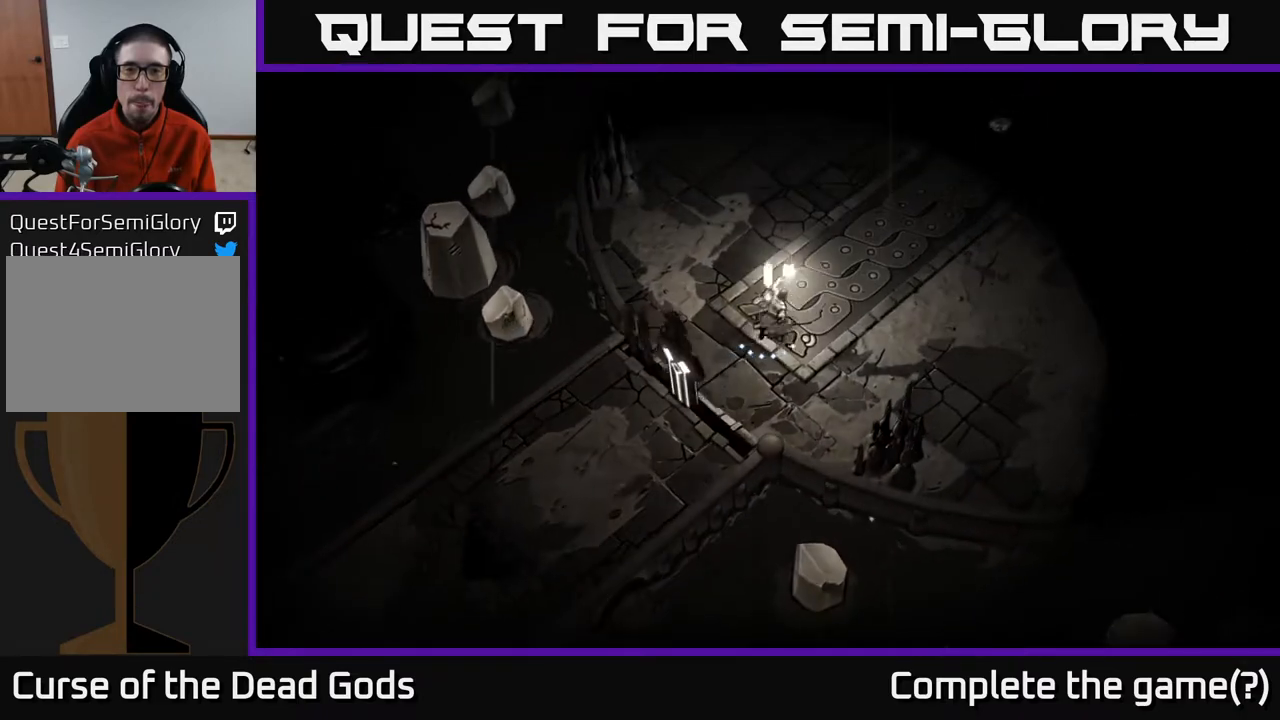
{"buttons": [], "left_stick": "up-right", "right_stick": "center", "events": []}
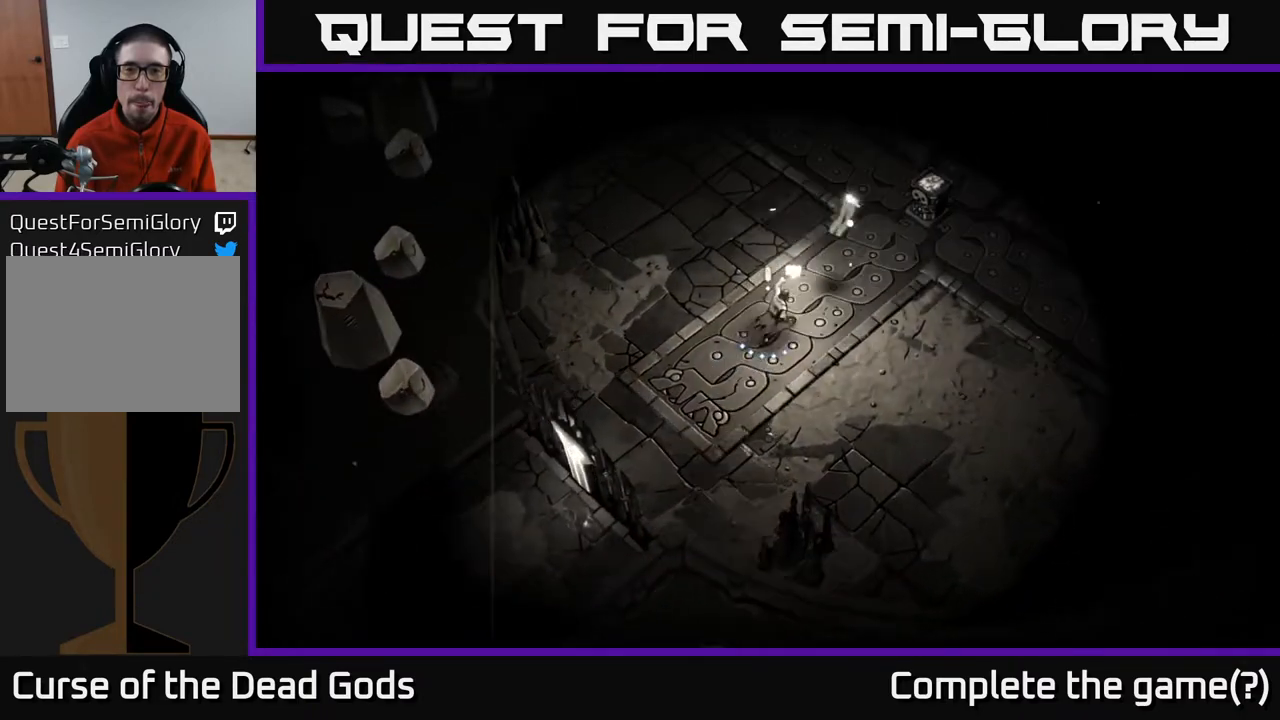
{"buttons": [], "left_stick": "up-right", "right_stick": "center", "events": [[367, "A", "down"], [433, "A", "up"]]}
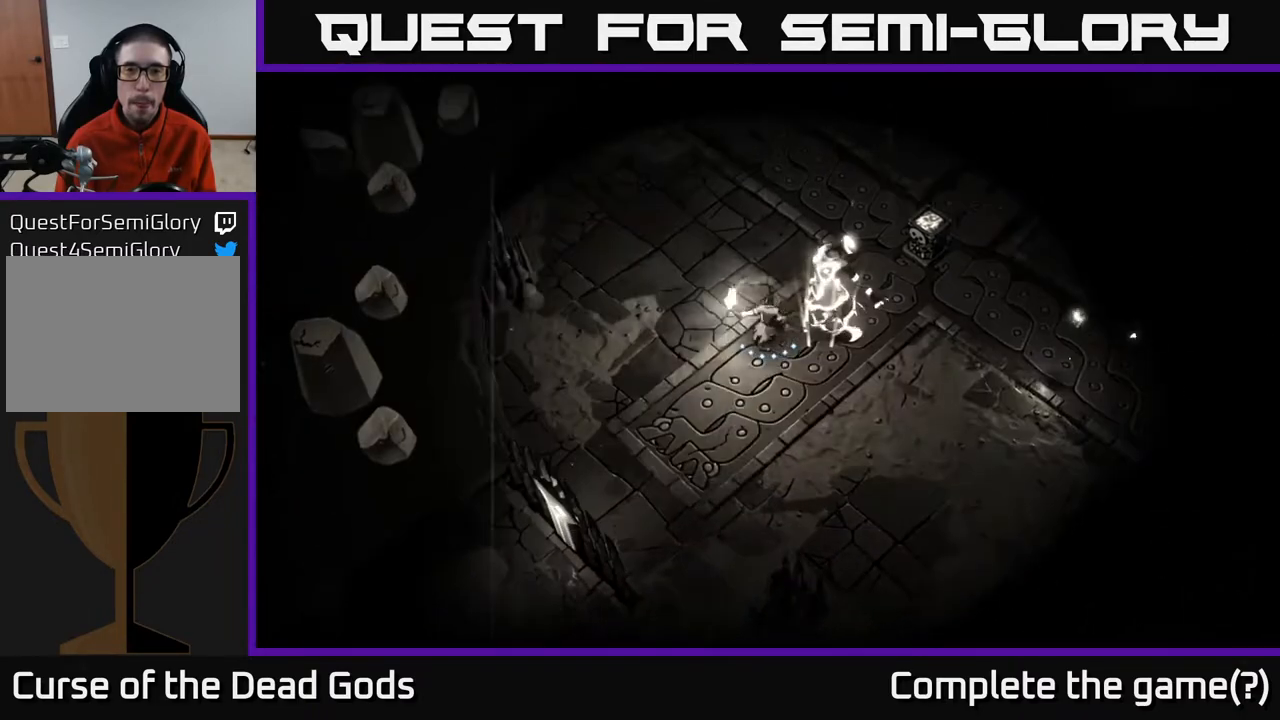
{"buttons": [], "left_stick": "right", "right_stick": "center", "events": [[333, "left_stick", "right"]]}
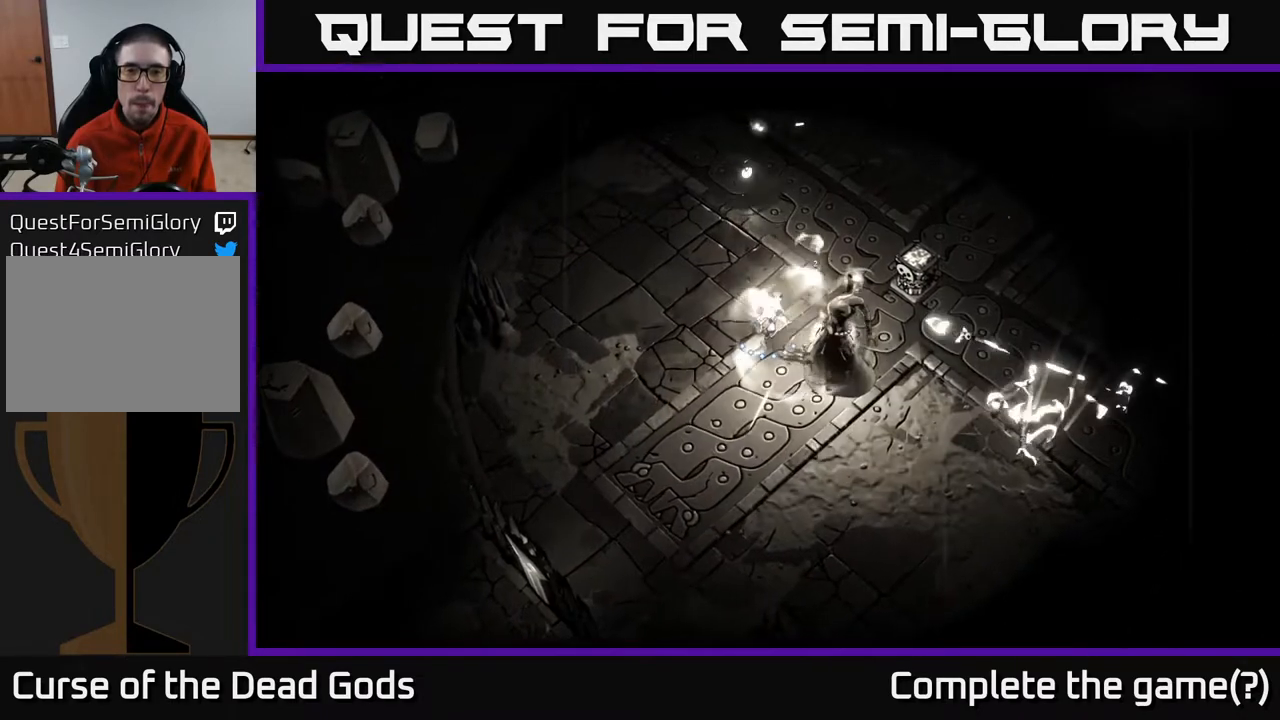
{"buttons": [], "left_stick": "right", "right_stick": "center", "events": [[83, "left_stick", "up-right"], [150, "A", "down"], [217, "A", "up"], [267, "left_stick", "right"]]}
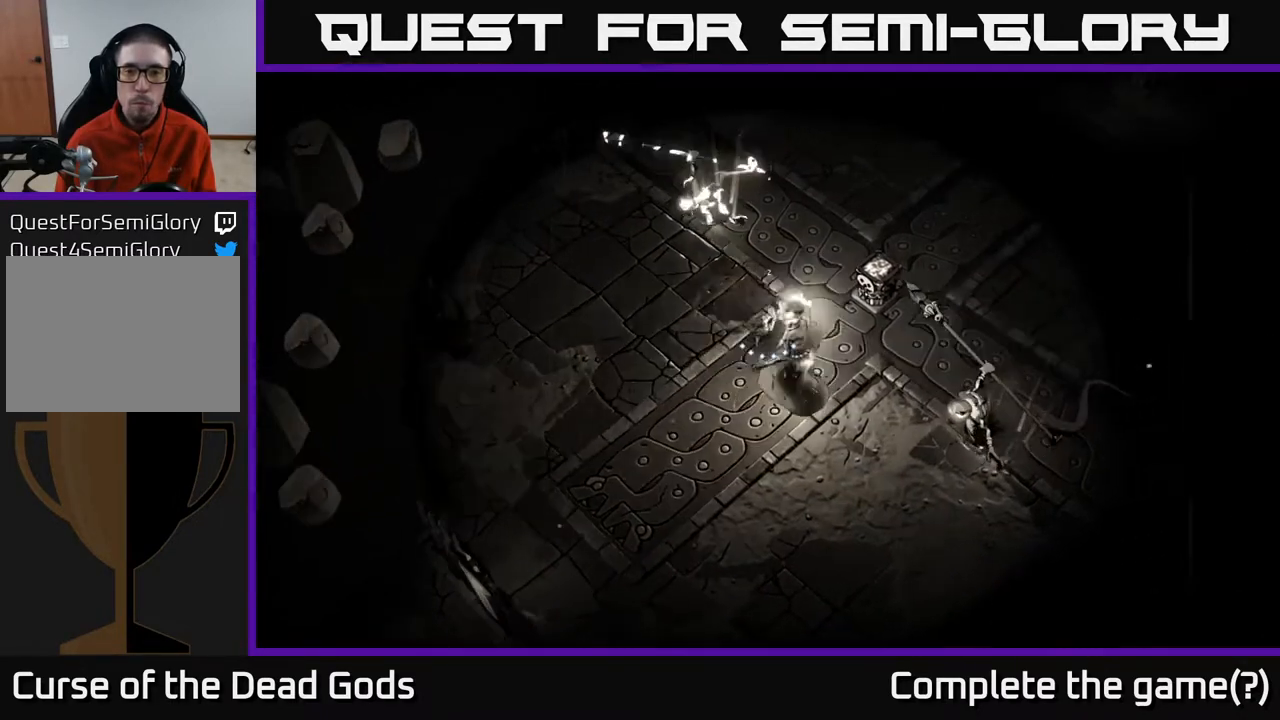
{"buttons": ["R2"], "left_stick": "up-right", "right_stick": "center", "events": [[83, "left_stick", "up-right"], [483, "R2", "down"]]}
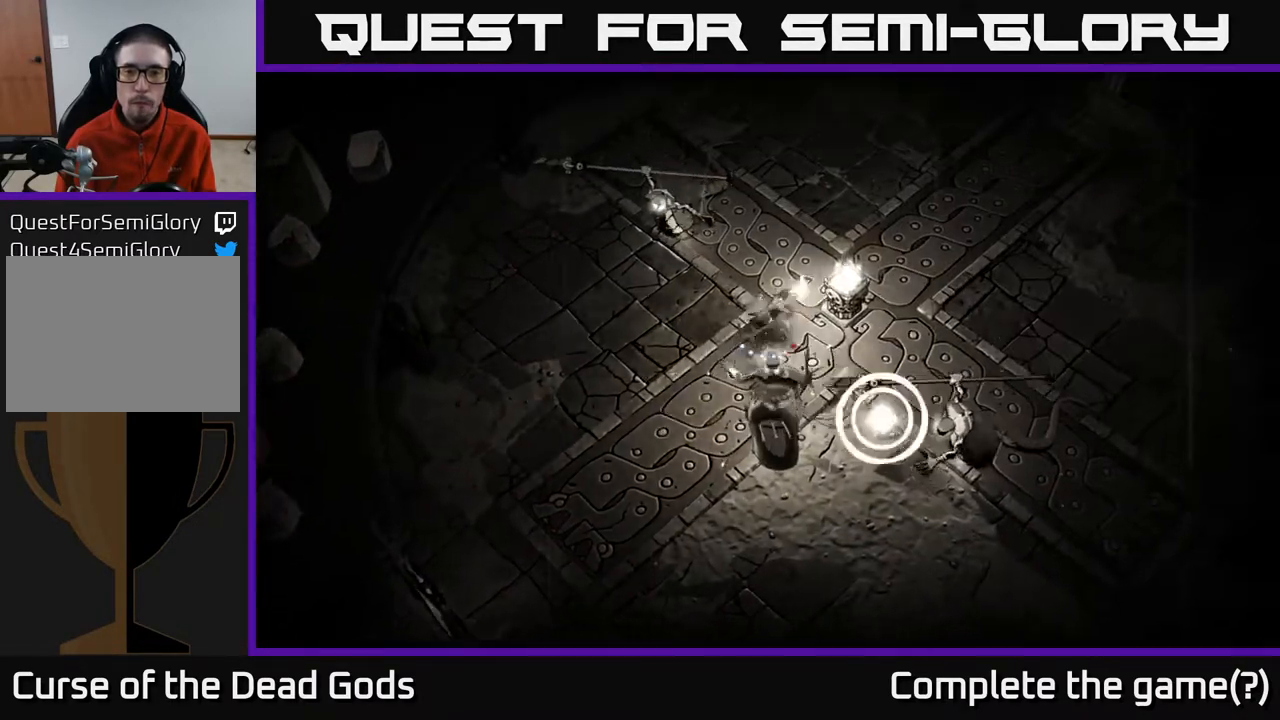
{"buttons": [], "left_stick": "up-right", "right_stick": "center", "events": [[133, "R2", "up"]]}
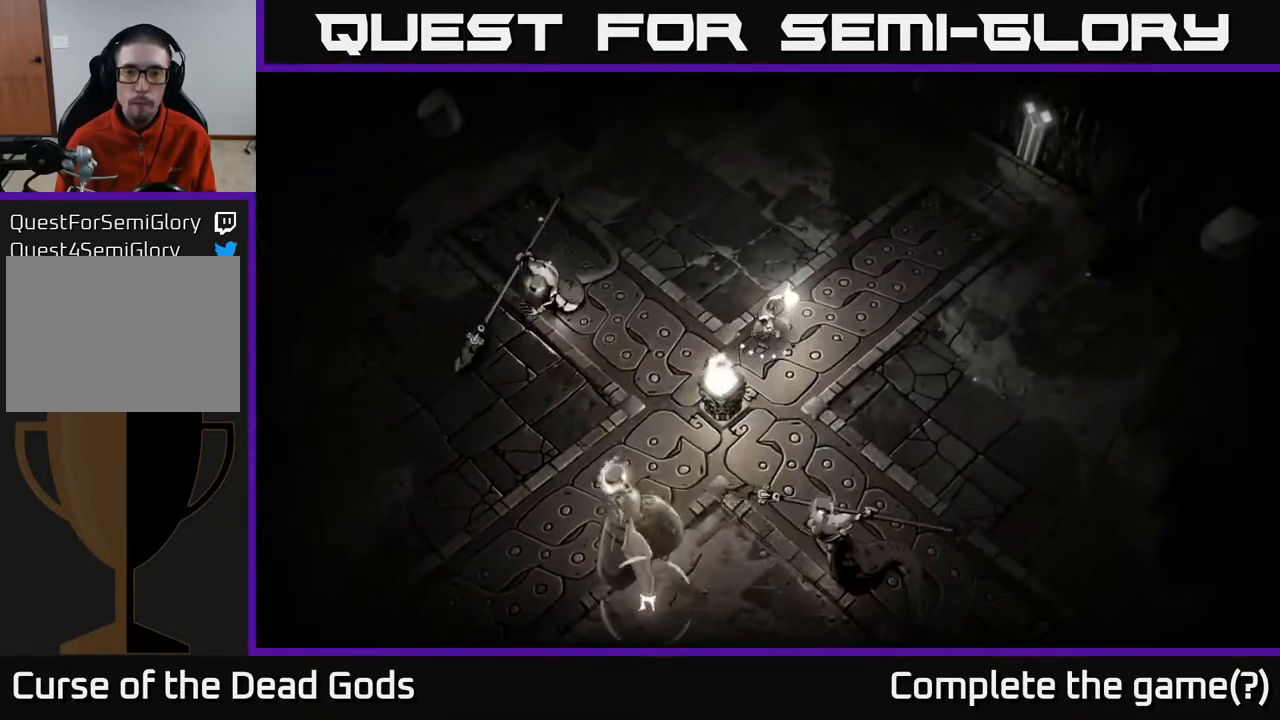
{"buttons": [], "left_stick": "right", "right_stick": "center", "events": [[50, "R2", "down"], [183, "R2", "up"], [283, "left_stick", "right"]]}
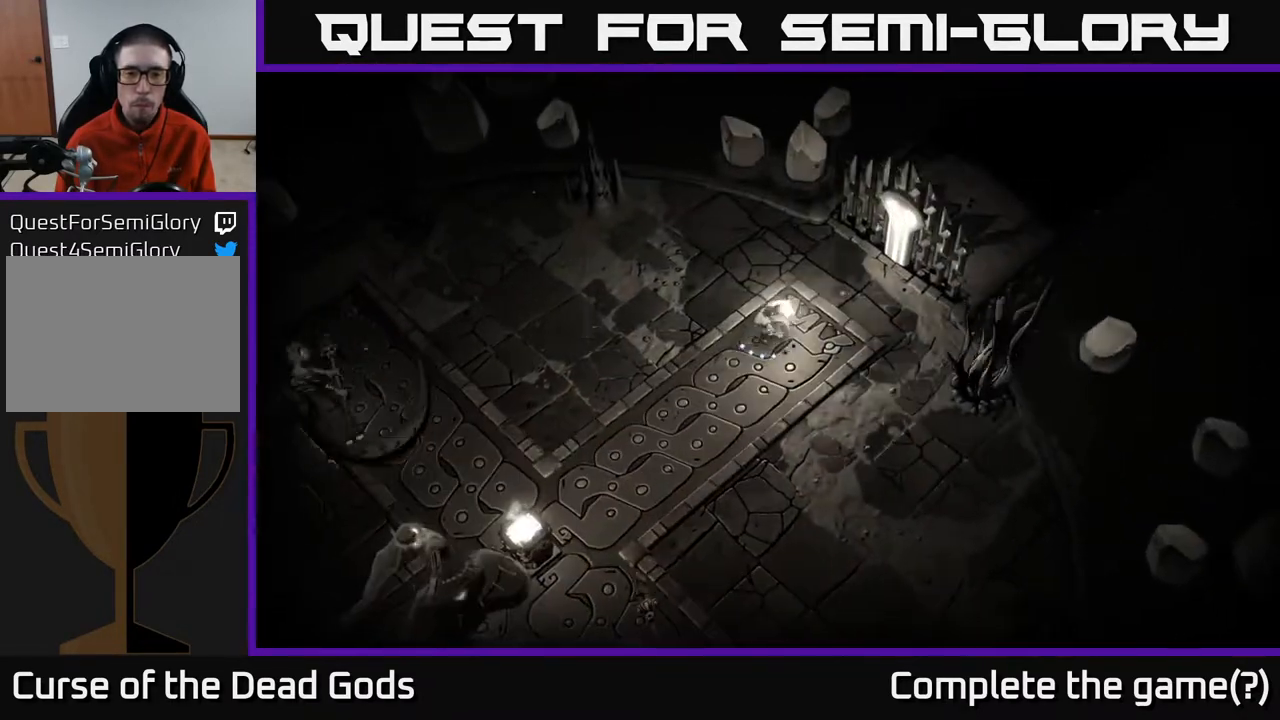
{"buttons": [], "left_stick": "down", "right_stick": "center", "events": [[133, "B", "down"], [200, "B", "up"], [433, "left_stick", "down"]]}
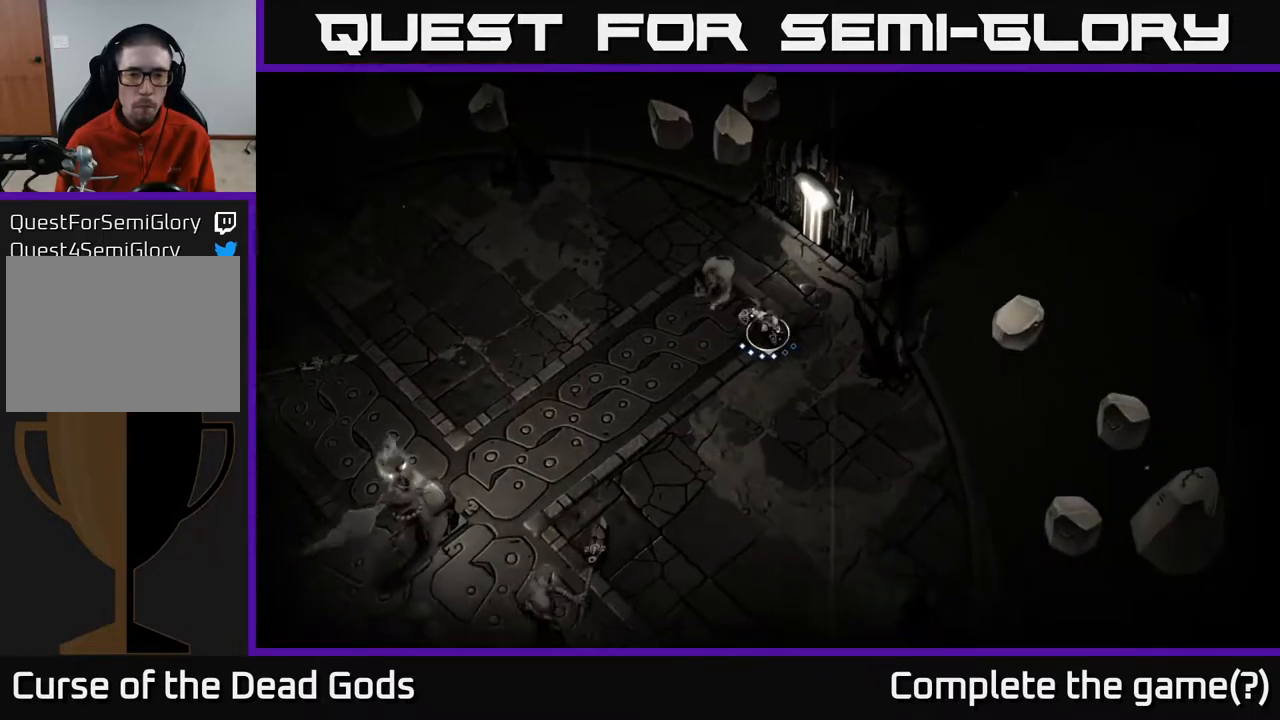
{"buttons": [], "left_stick": "down-right", "right_stick": "center", "events": [[83, "left_stick", "down-left"], [367, "left_stick", "down"], [483, "left_stick", "down-right"]]}
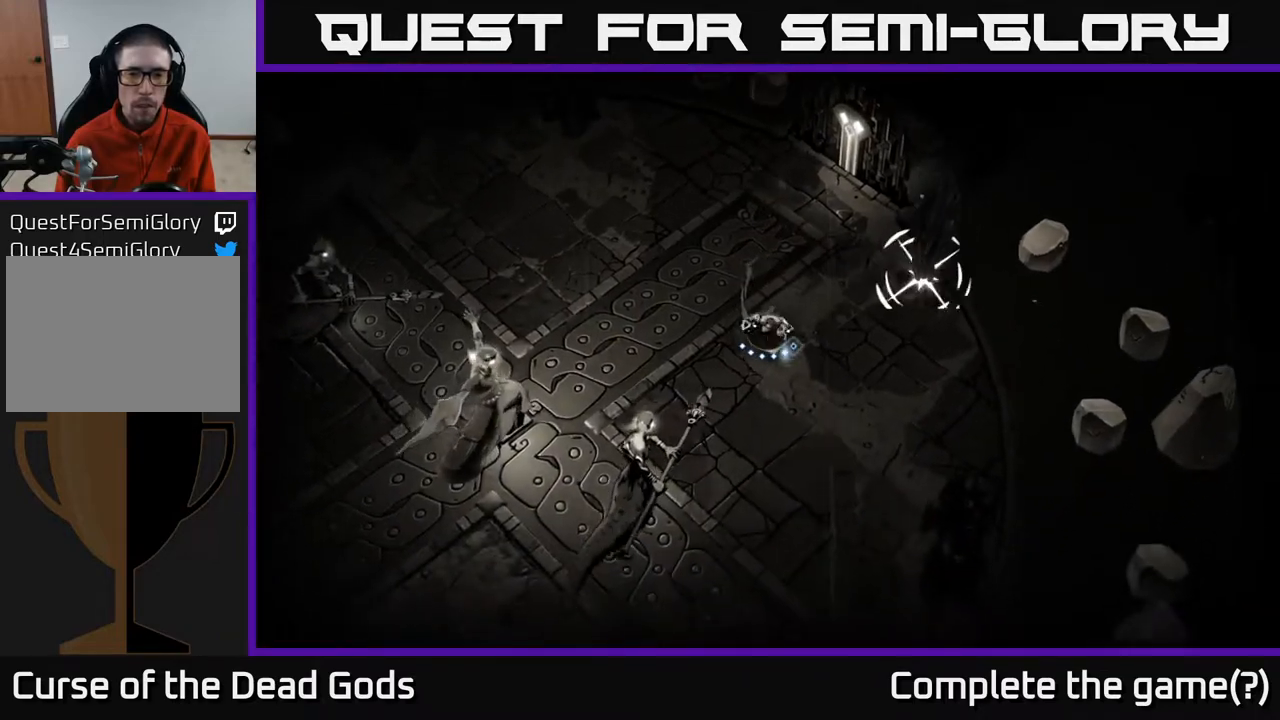
{"buttons": [], "left_stick": "down-right", "right_stick": "center", "events": [[50, "R2", "down"], [200, "R2", "up"]]}
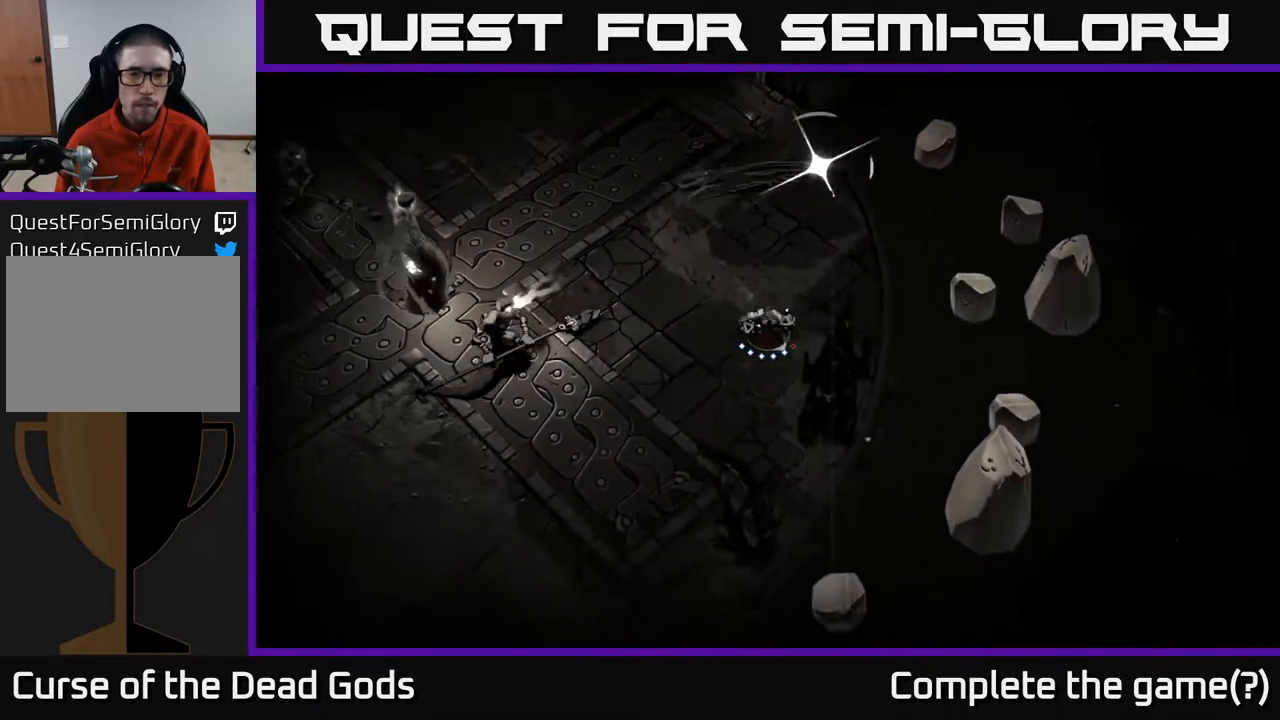
{"buttons": [], "left_stick": "left", "right_stick": "center", "events": [[67, "B", "down"], [83, "left_stick", "left"], [417, "B", "up"]]}
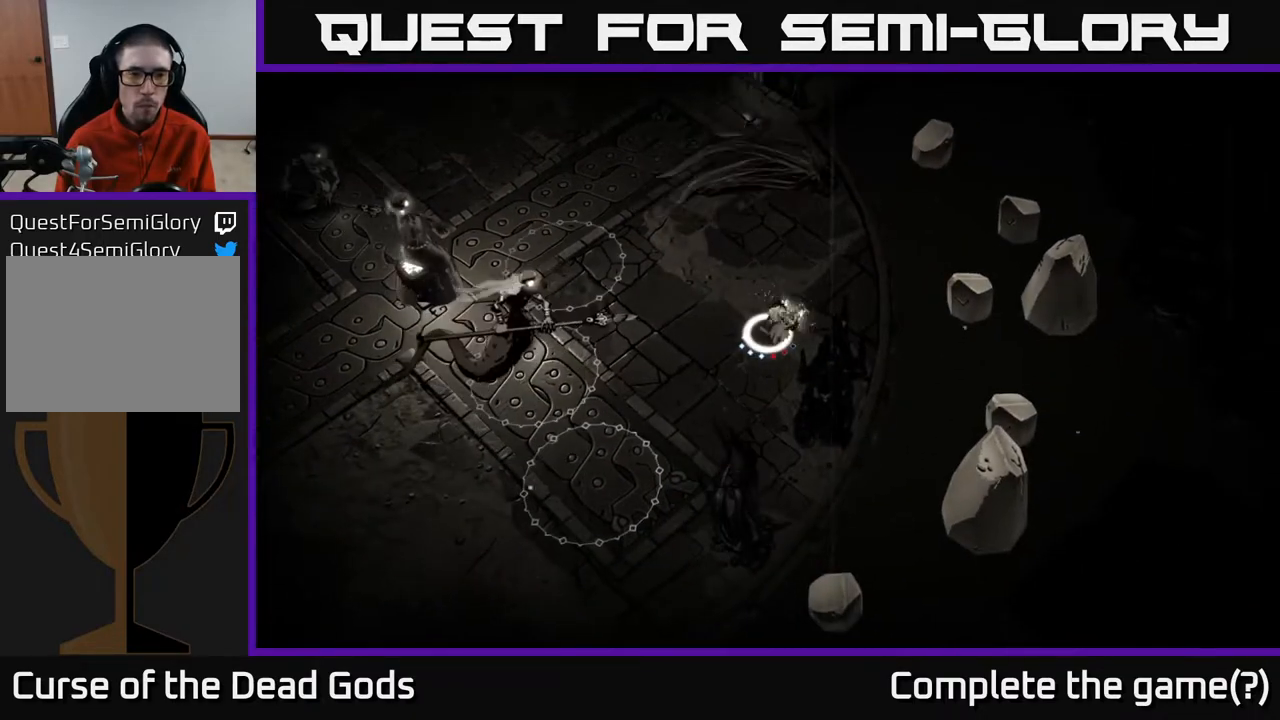
{"buttons": [], "left_stick": "left", "right_stick": "center", "events": []}
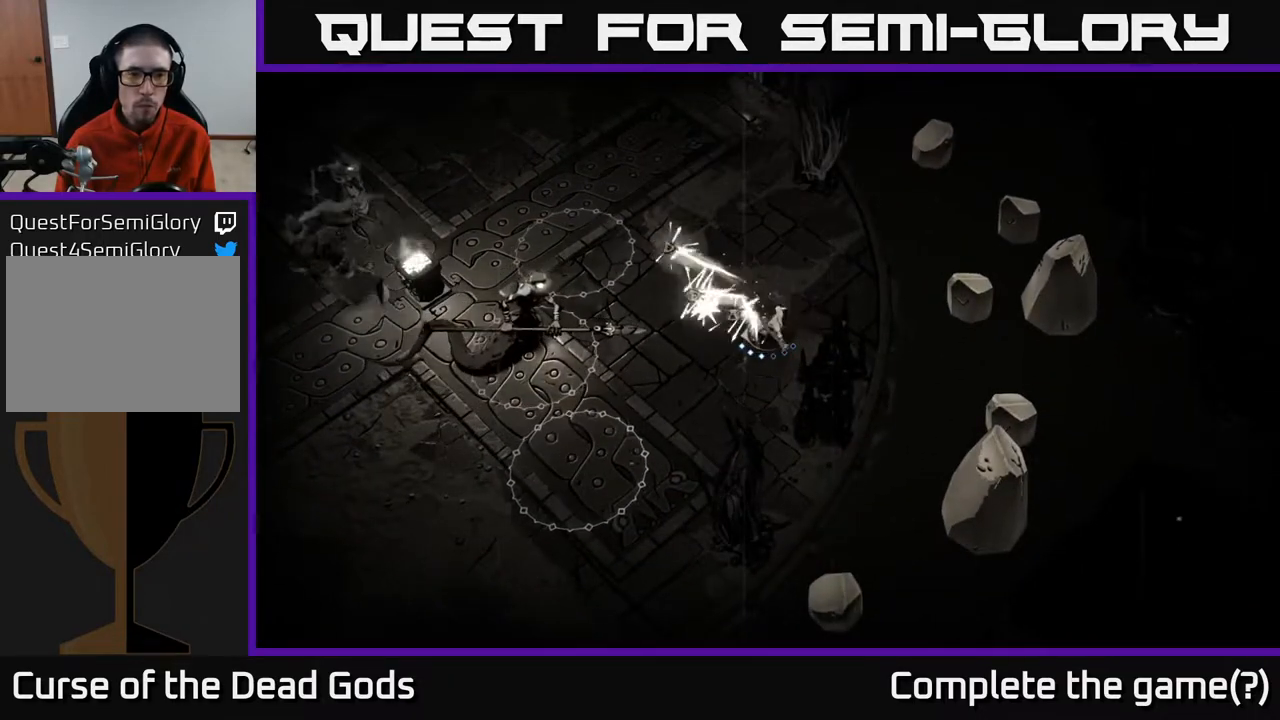
{"buttons": [], "left_stick": "up", "right_stick": "center", "events": [[417, "left_stick", "up"]]}
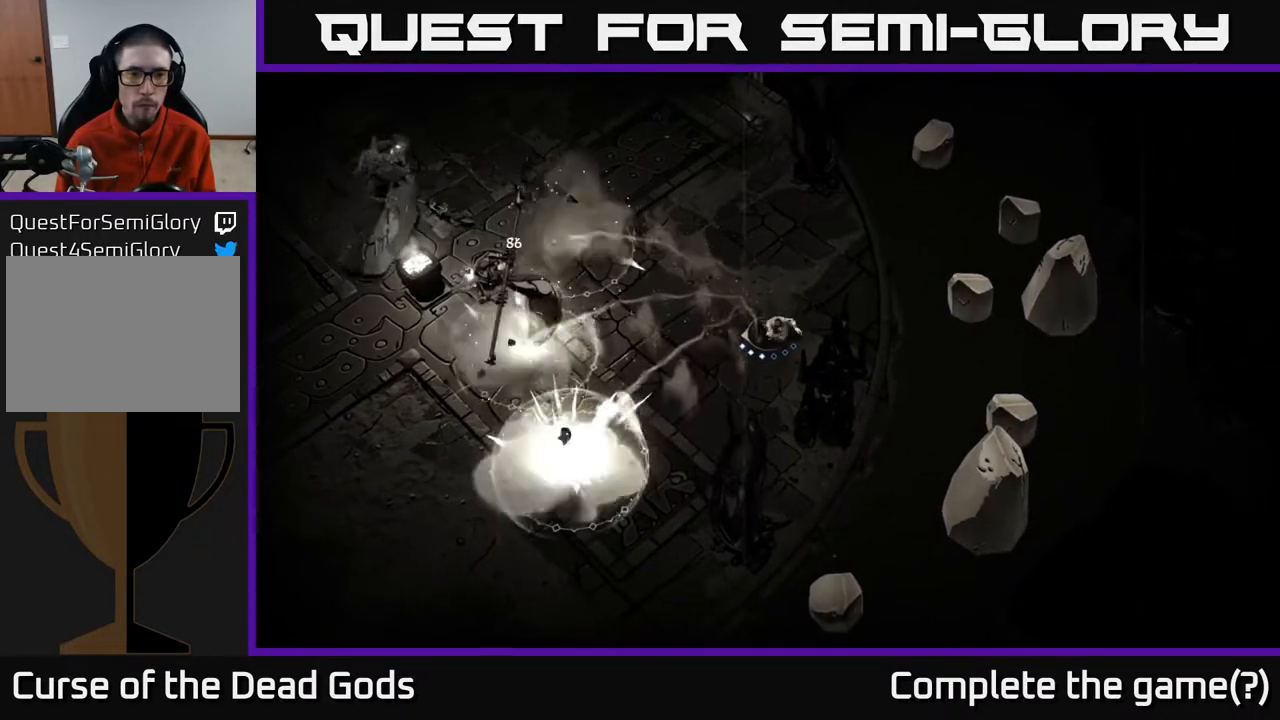
{"buttons": [], "left_stick": "up", "right_stick": "center", "events": []}
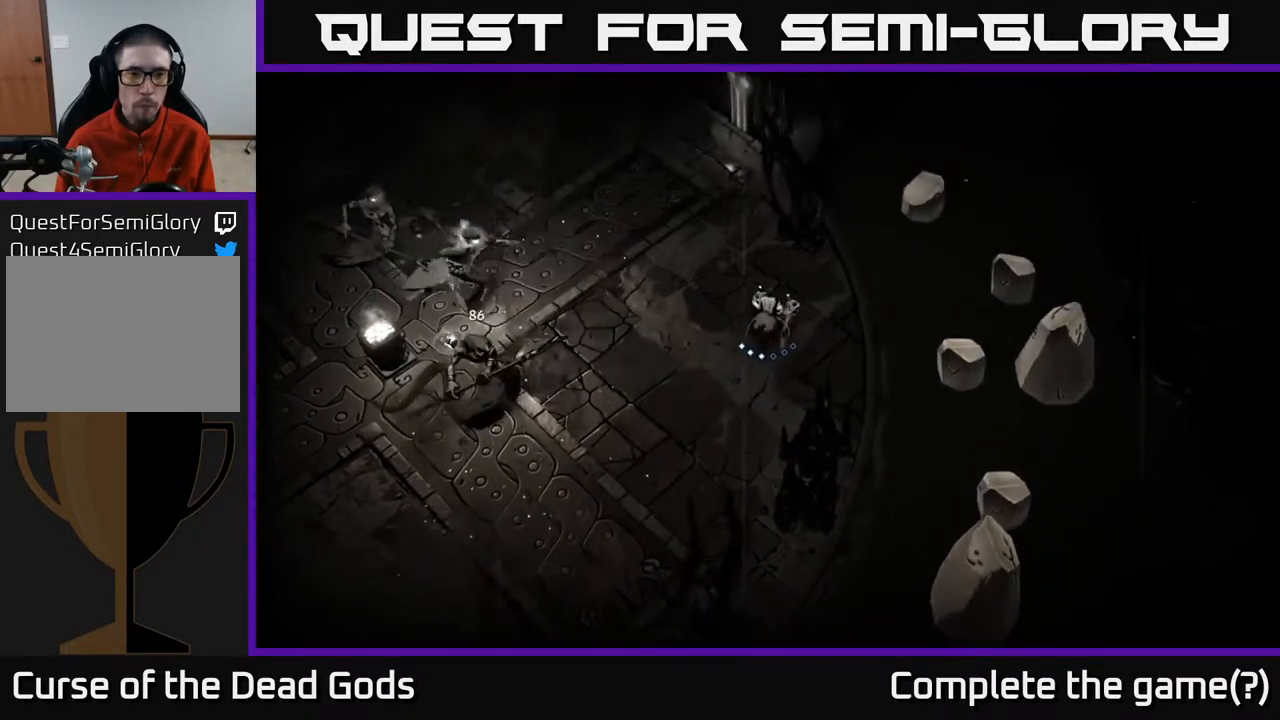
{"buttons": [], "left_stick": "left", "right_stick": "center", "events": [[83, "B", "down"], [100, "left_stick", "left"], [167, "B", "up"]]}
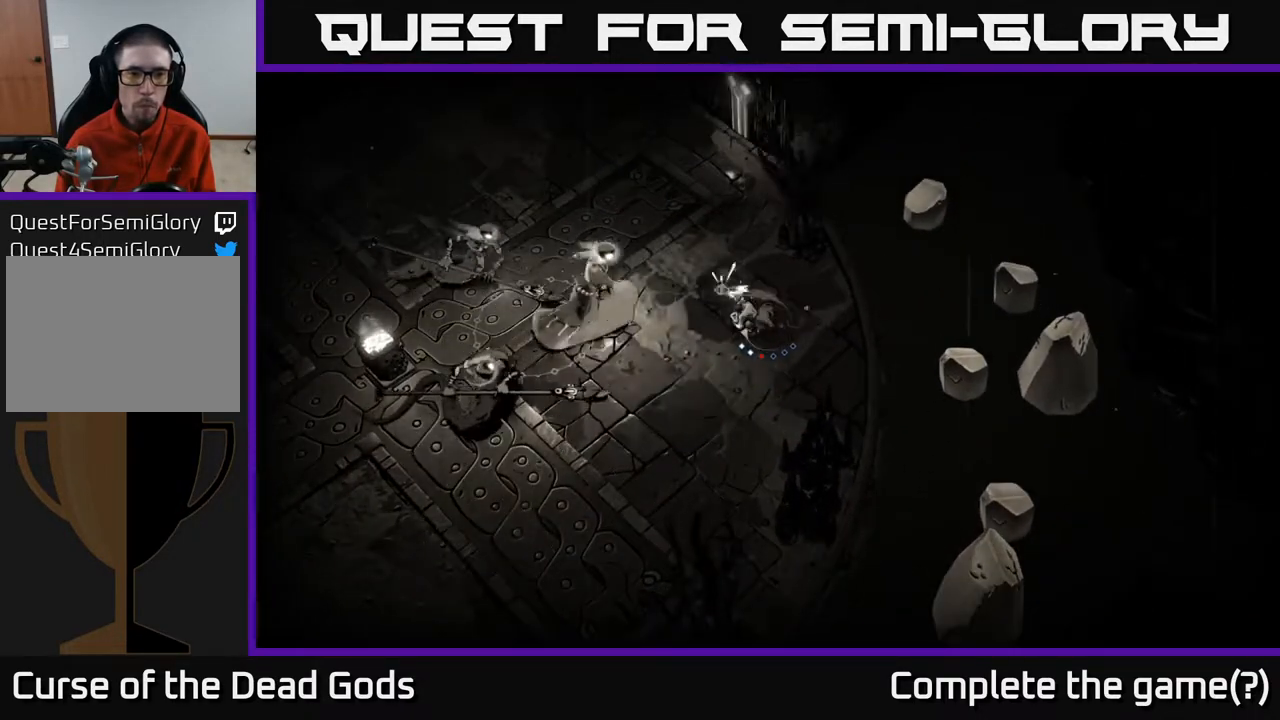
{"buttons": [], "left_stick": "down-left", "right_stick": "center", "events": [[450, "left_stick", "down-left"]]}
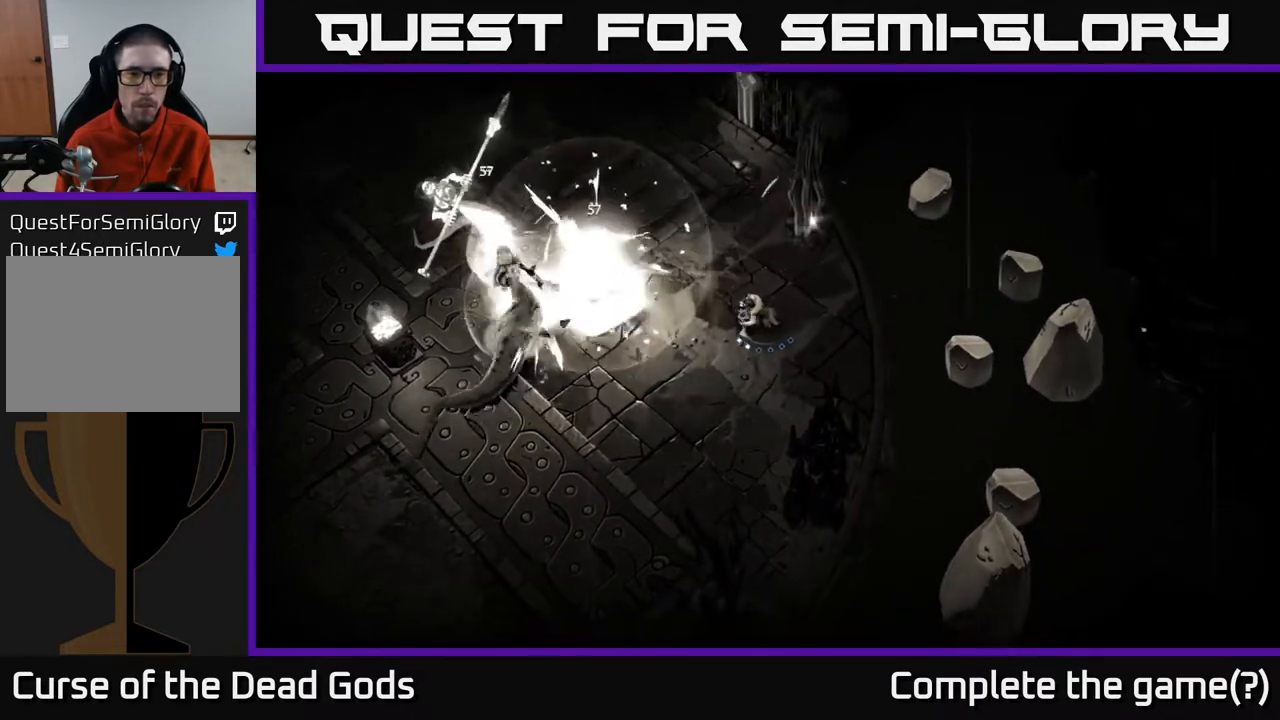
{"buttons": ["R2"], "left_stick": "down-left", "right_stick": "center", "events": [[350, "R2", "down"]]}
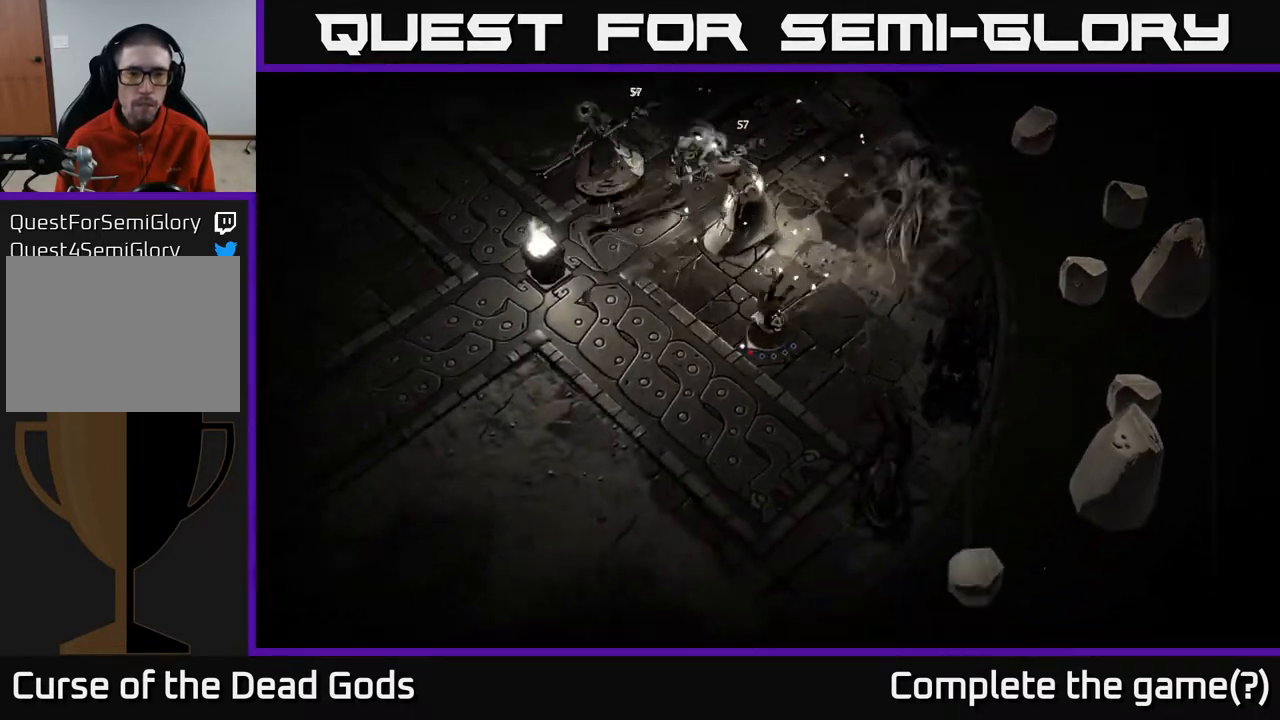
{"buttons": [], "left_stick": "down-left", "right_stick": "center", "events": [[33, "R2", "up"]]}
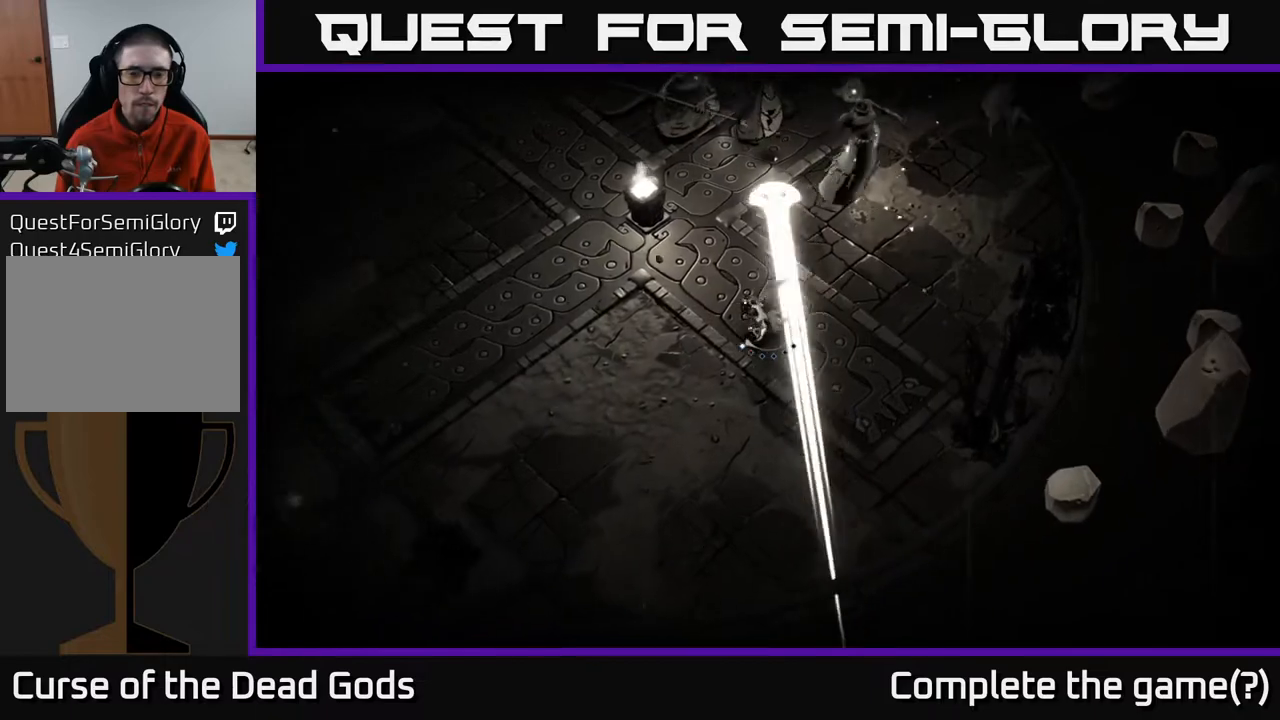
{"buttons": [], "left_stick": "left", "right_stick": "center", "events": [[183, "R2", "down"], [183, "left_stick", "left"], [367, "R2", "up"]]}
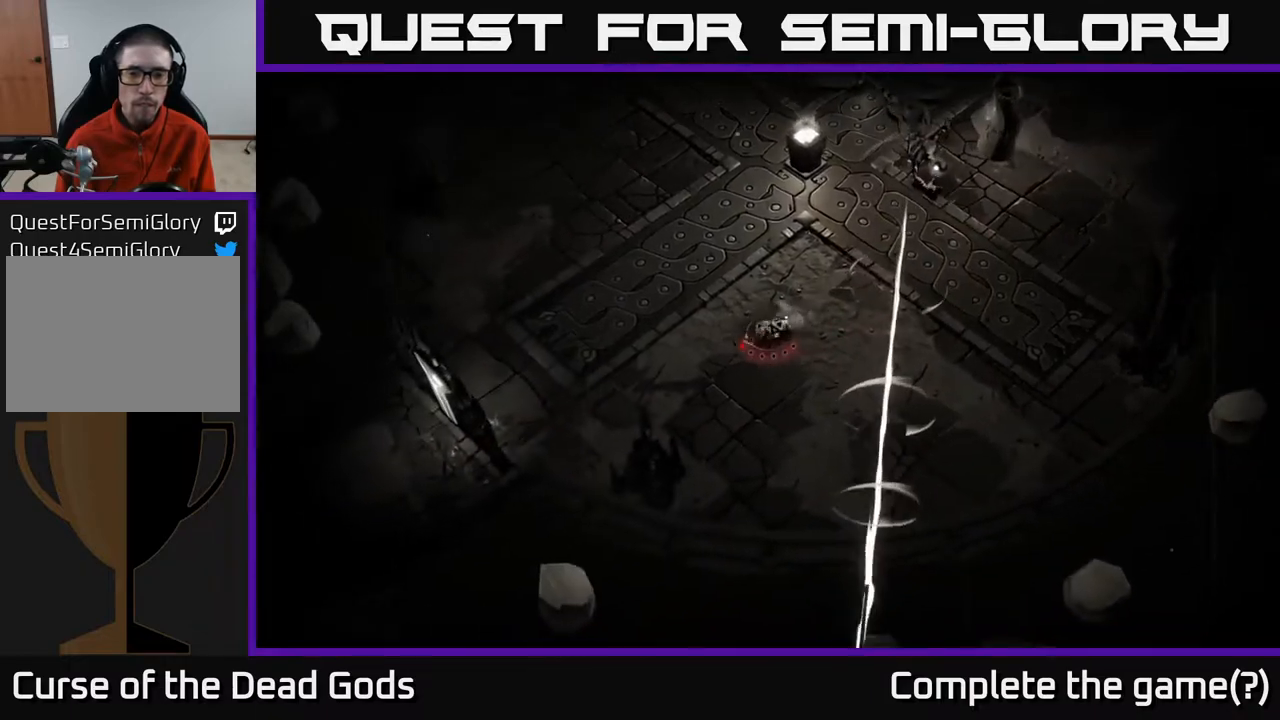
{"buttons": [], "left_stick": "up-left", "right_stick": "center", "events": [[233, "left_stick", "up-left"]]}